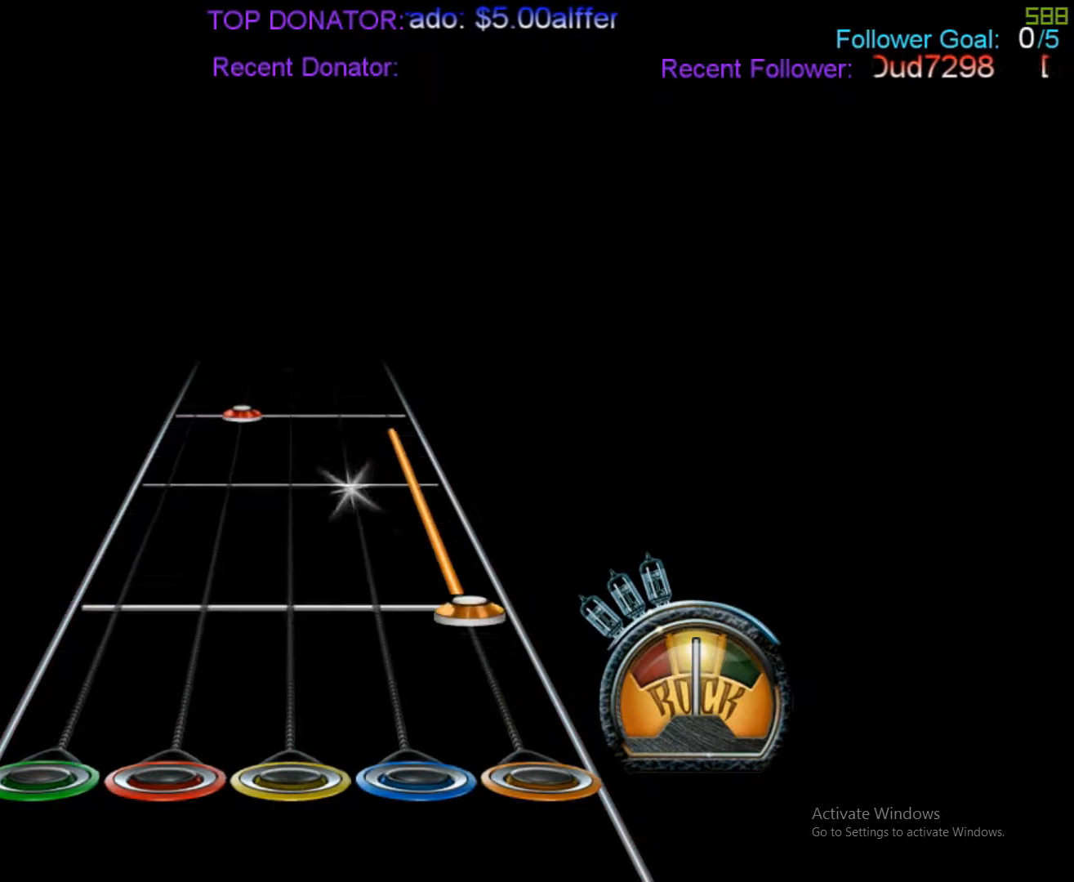
Gameplay with a controller (Xbox layout); each line is a JSON object with the inputs held at the frame after it. "events" lists button and stick changes between this image and that frame as [ms after this image, input, new state], when the widget could be followed in between. Not read: L1 L3 R3 left_stick right_stick.
{"buttons": [], "events": [[167, "A", "down"], [483, "A", "up"]]}
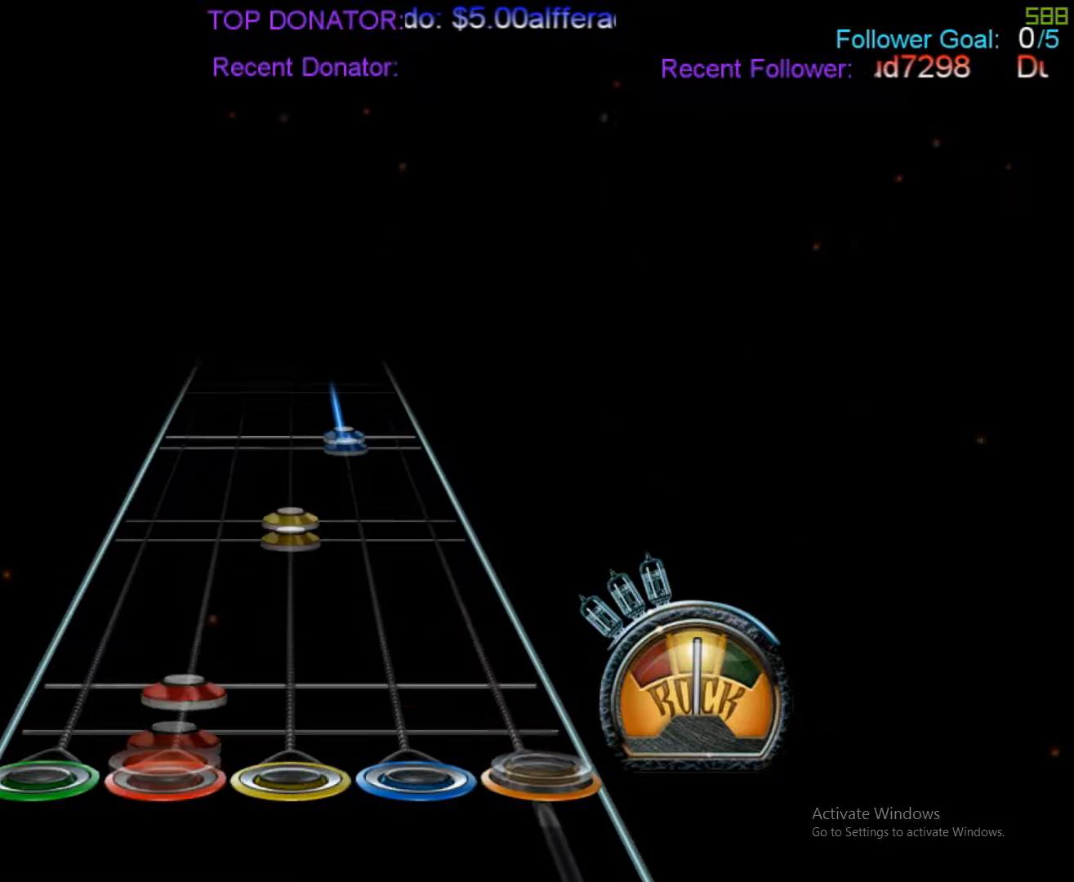
{"buttons": ["R2"], "events": [[217, "R1", "down"], [350, "R1", "up"], [467, "R2", "down"]]}
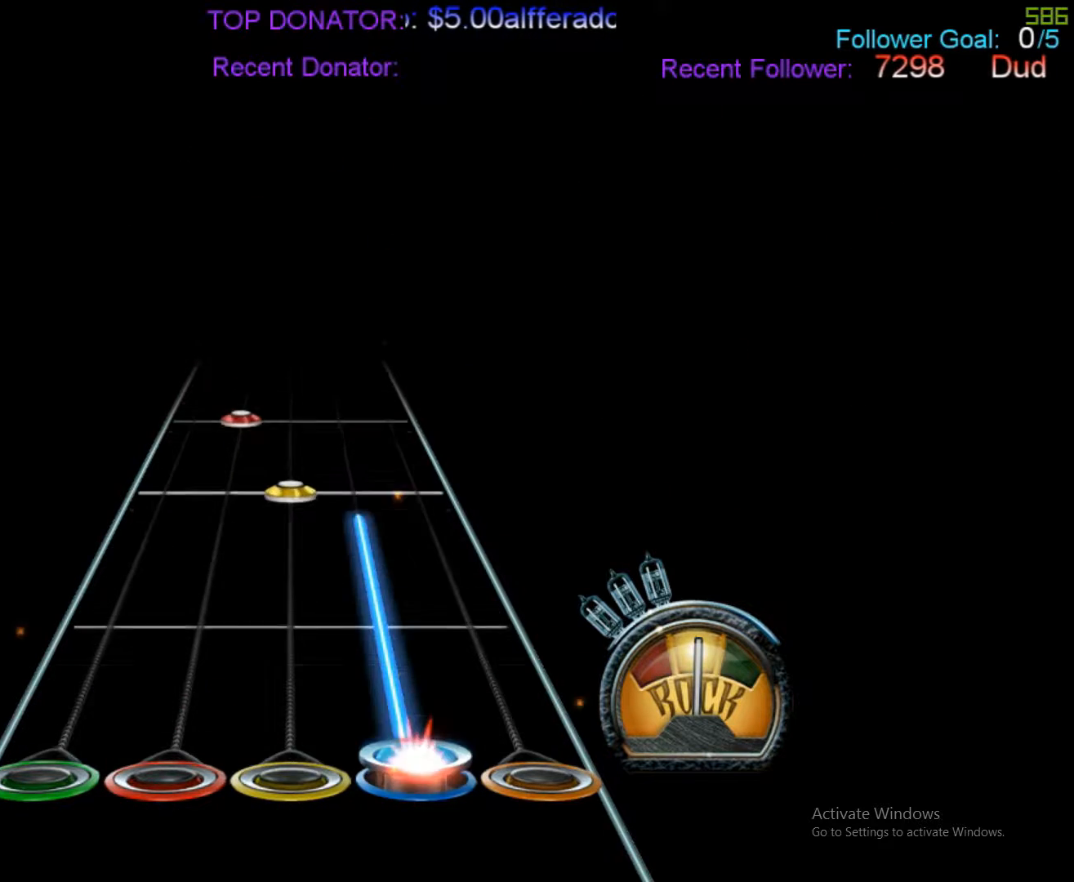
{"buttons": [], "events": [[267, "R2", "up"], [350, "R1", "down"], [467, "R1", "up"]]}
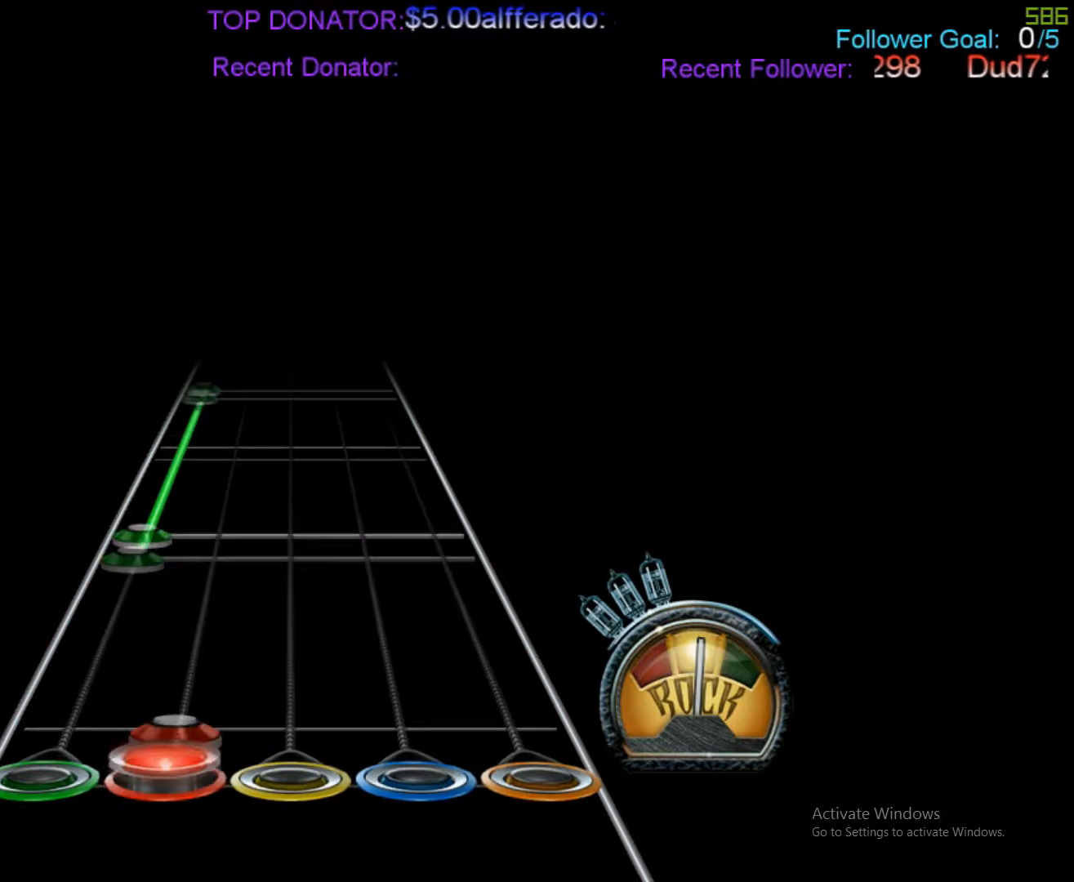
{"buttons": [], "events": [[200, "L2", "down"], [483, "L2", "up"]]}
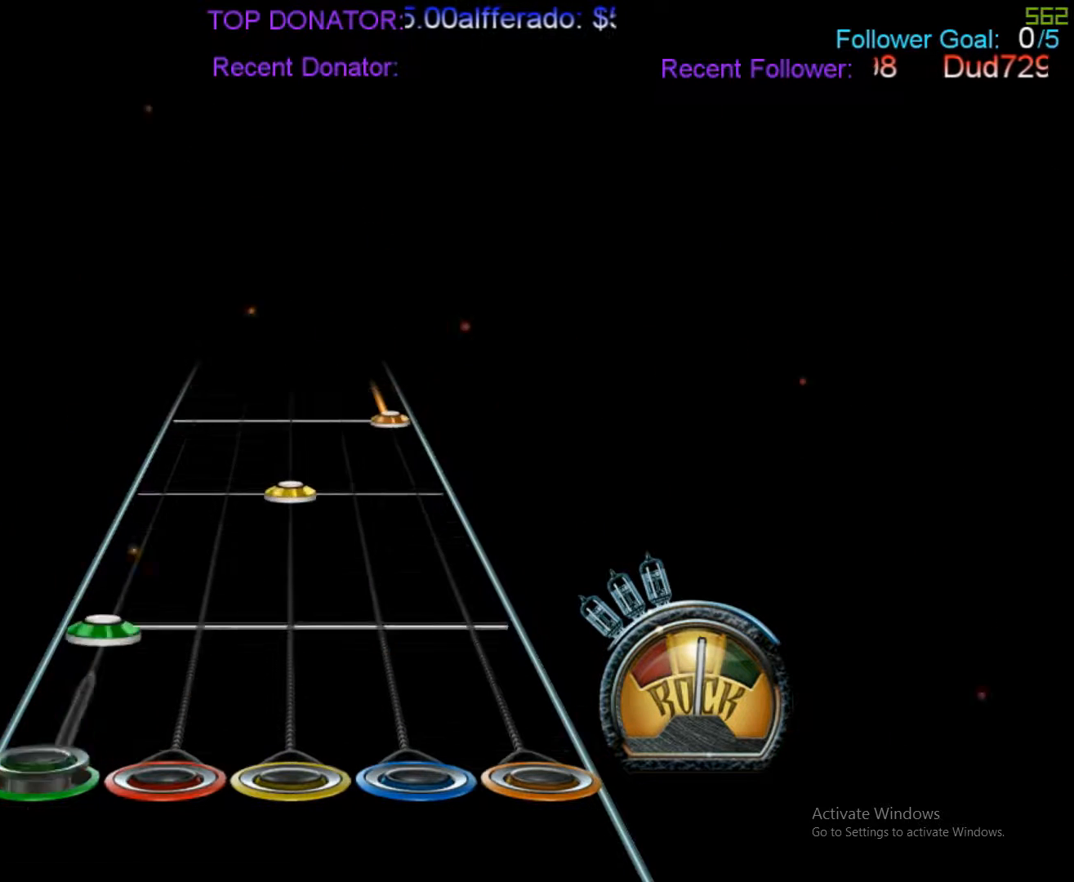
{"buttons": ["A"], "events": [[117, "L2", "down"], [200, "L2", "up"], [267, "R1", "down"], [467, "A", "down"], [467, "R1", "up"]]}
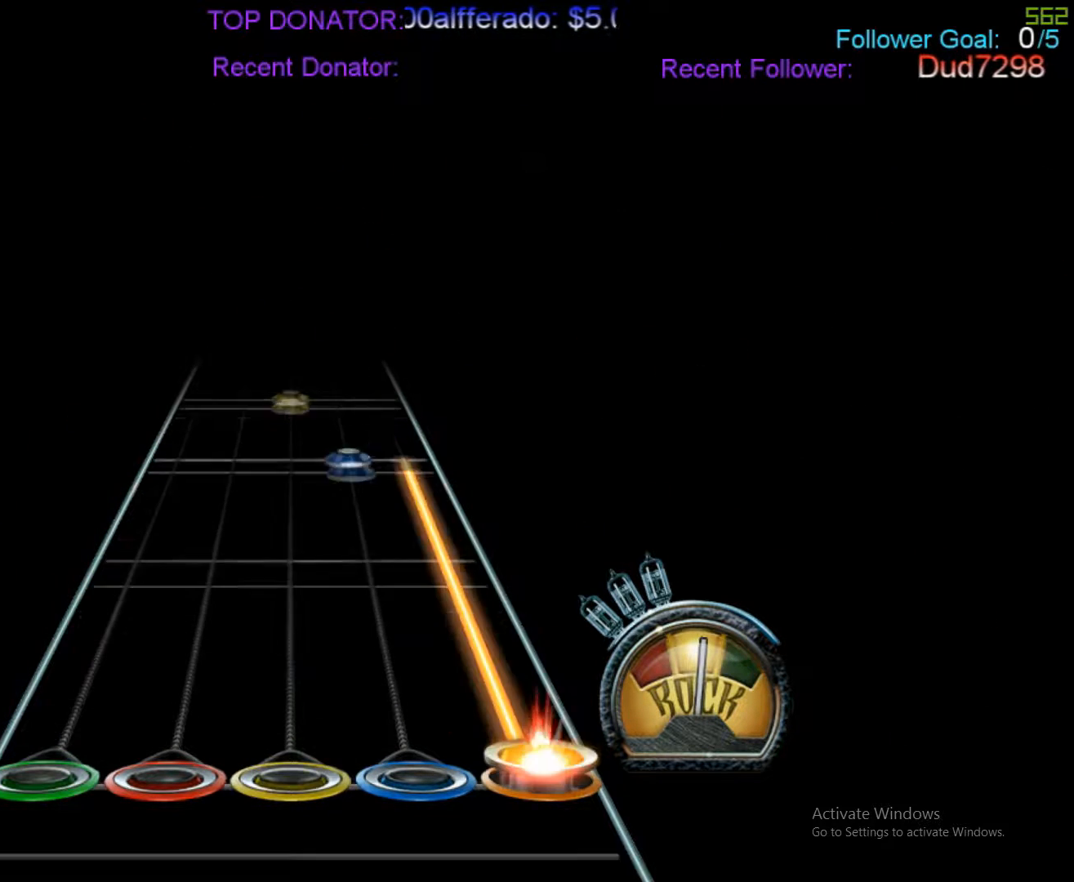
{"buttons": ["R2"], "events": [[333, "A", "up"], [400, "R2", "down"]]}
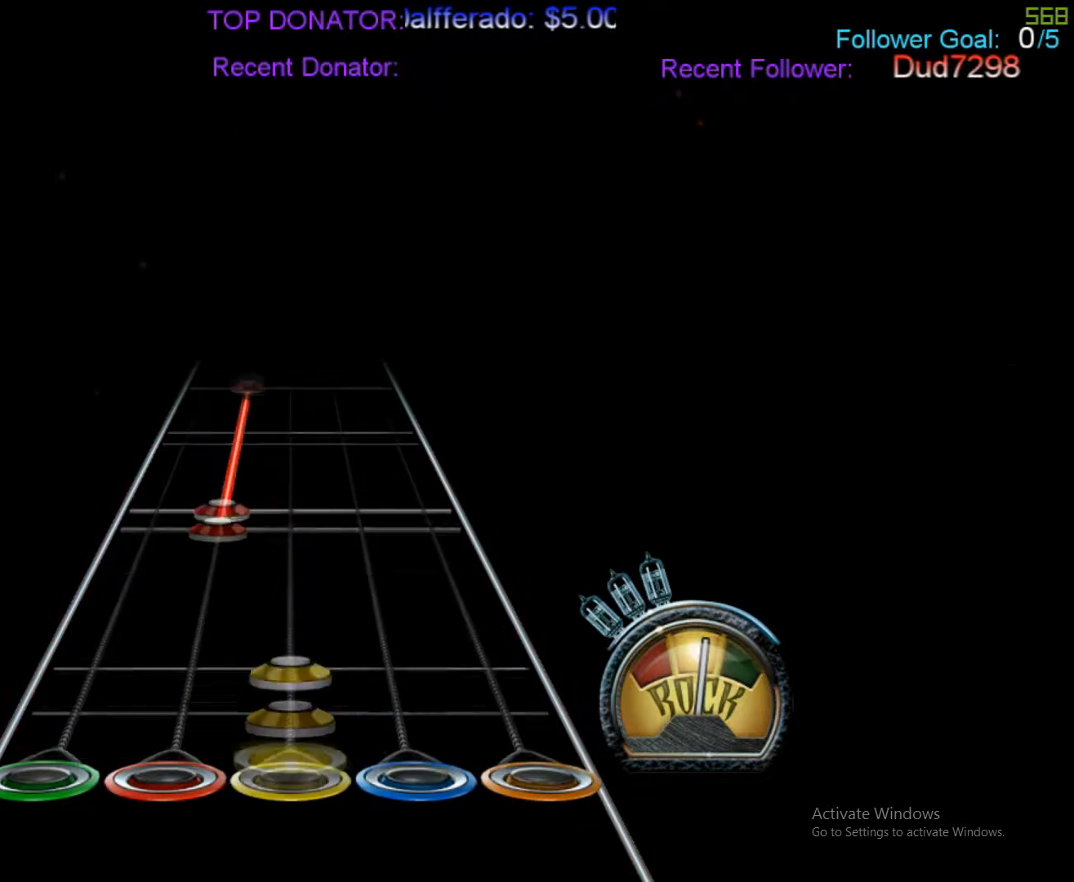
{"buttons": [], "events": [[50, "R1", "down"], [50, "R2", "up"], [200, "R1", "up"]]}
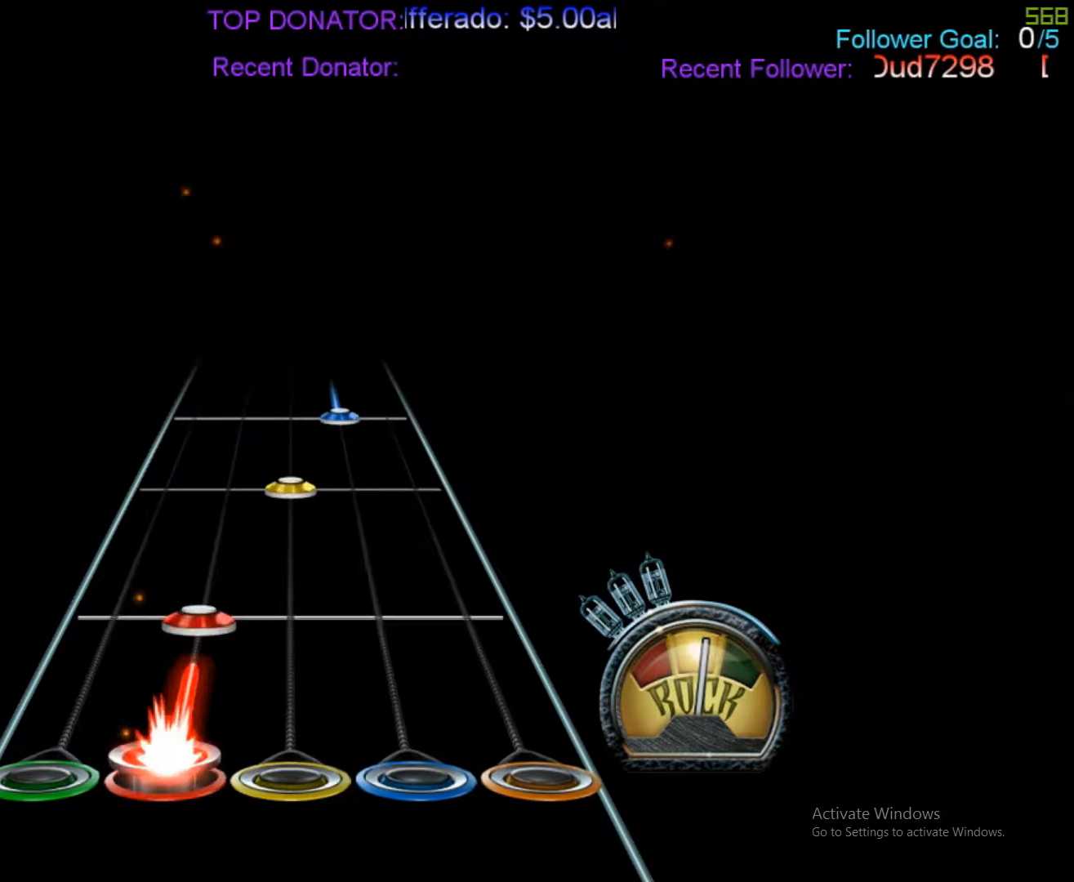
{"buttons": [], "events": [[333, "R1", "down"], [483, "R1", "up"]]}
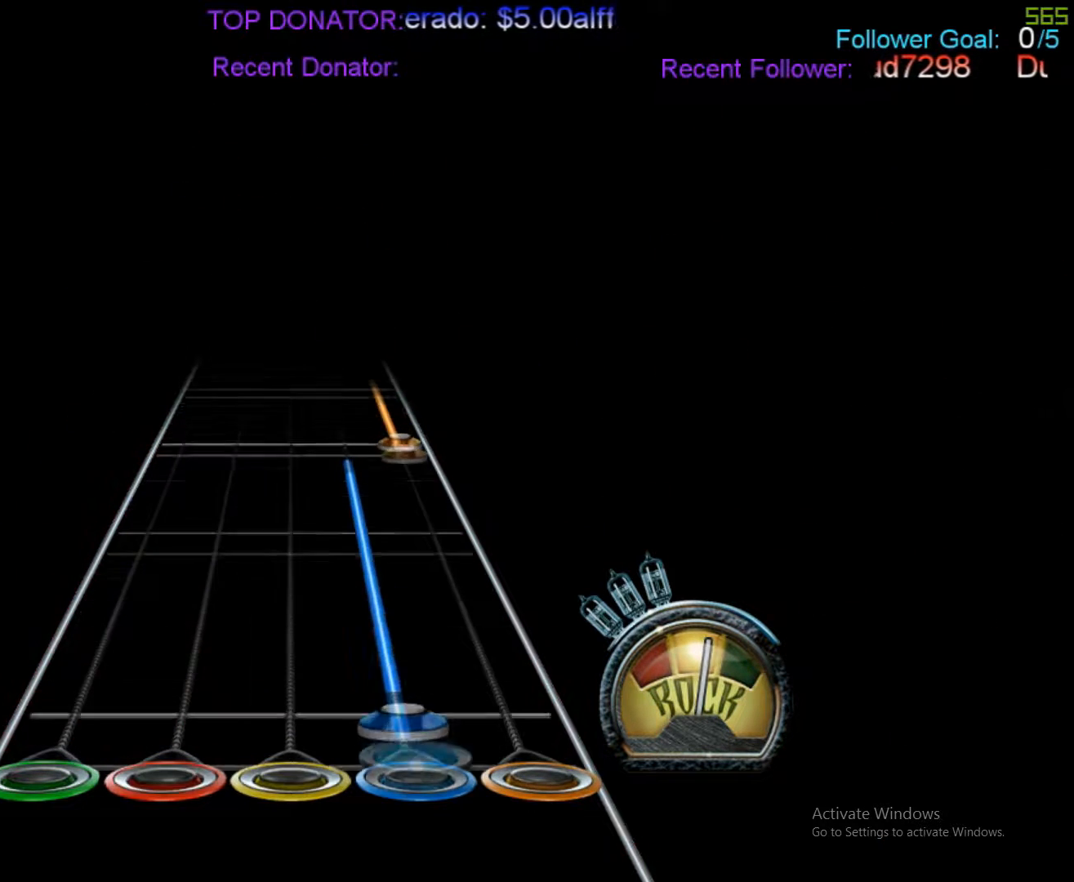
{"buttons": ["A"], "events": [[50, "R2", "down"], [350, "R2", "up"], [467, "A", "down"]]}
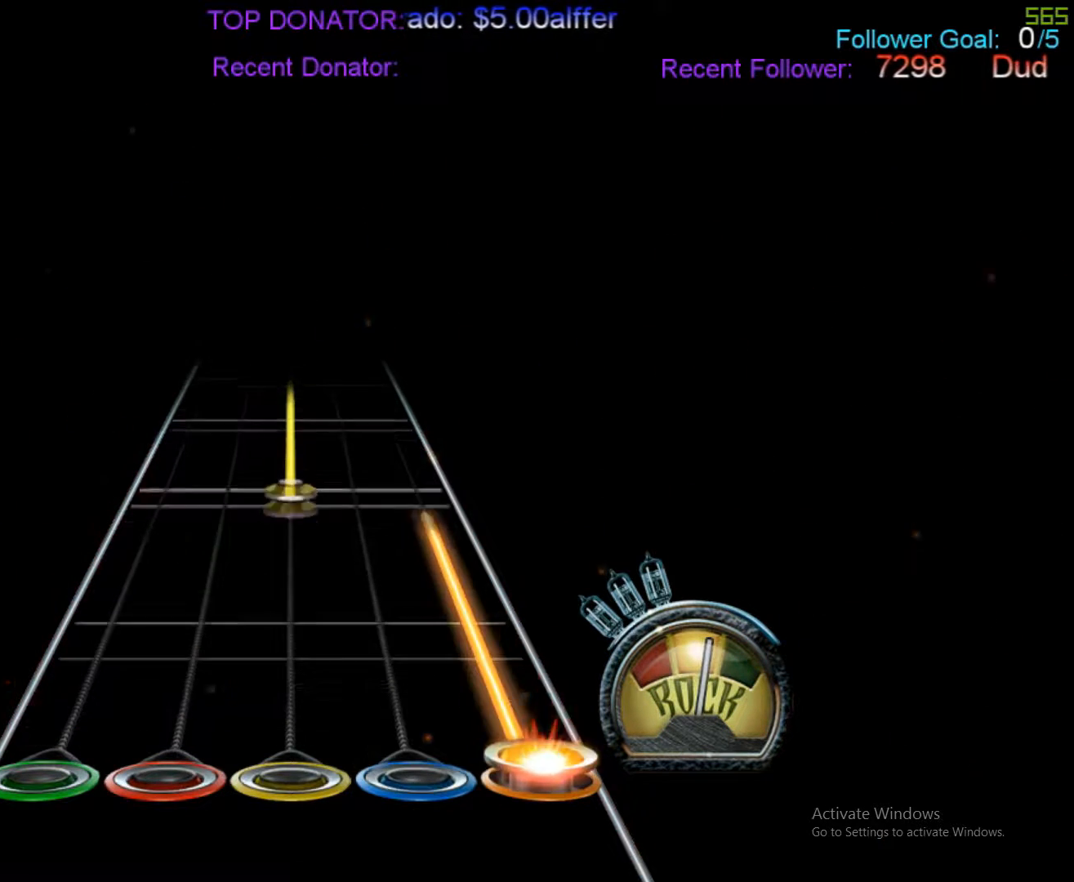
{"buttons": ["R1"], "events": [[217, "A", "up"], [283, "R1", "down"]]}
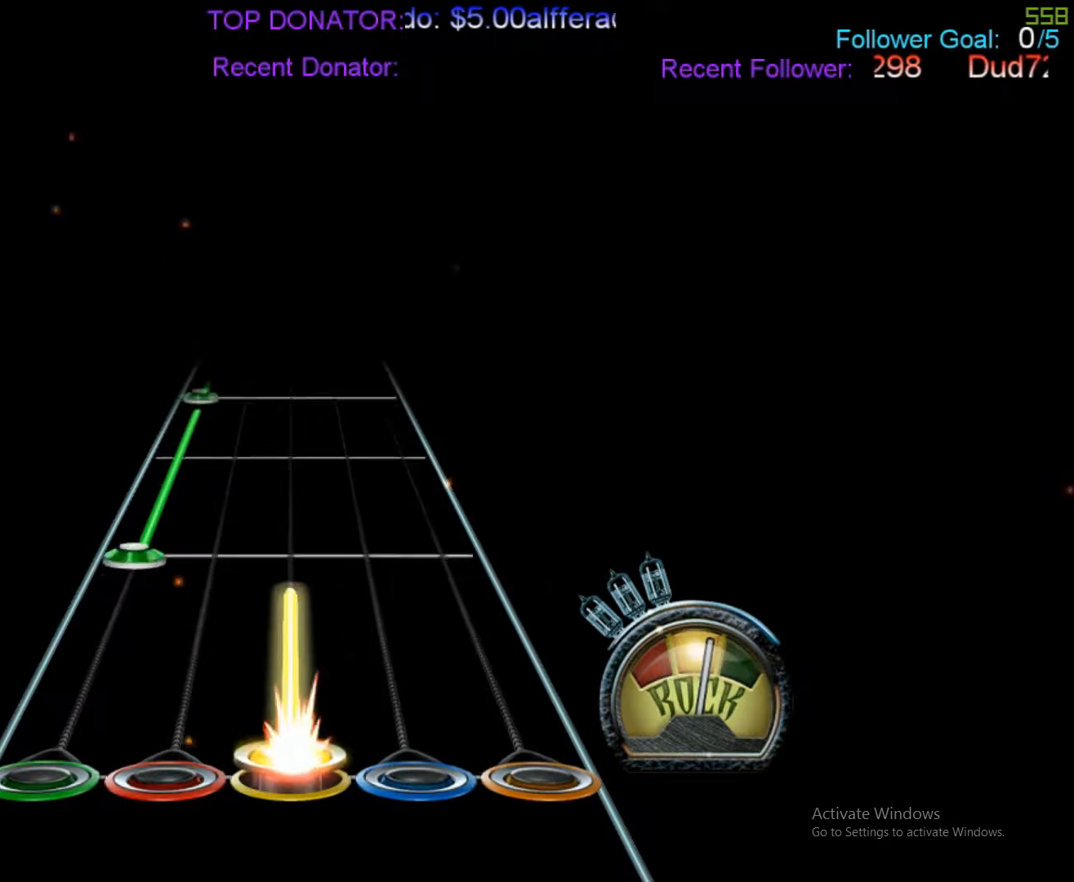
{"buttons": ["L2"], "events": [[117, "R1", "up"], [200, "L2", "down"]]}
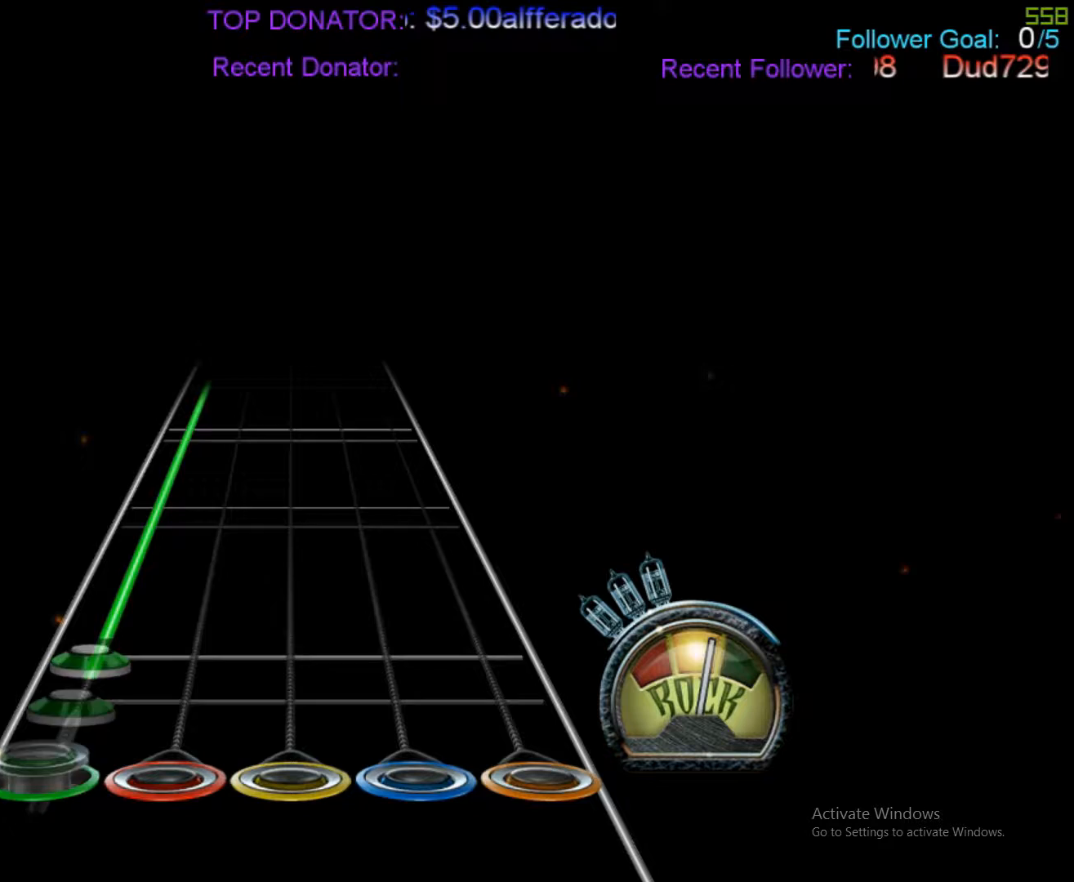
{"buttons": ["L2"], "events": [[33, "L2", "up"], [117, "L2", "down"]]}
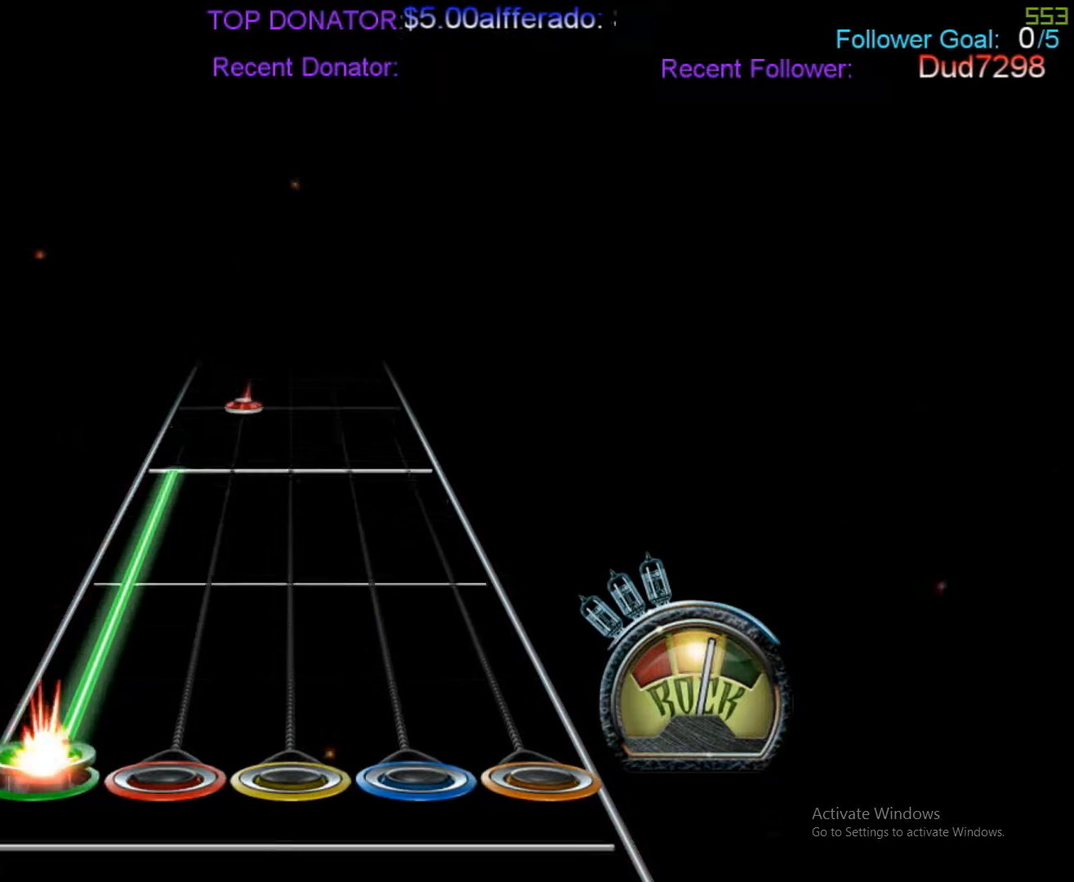
{"buttons": [], "events": [[400, "L2", "up"]]}
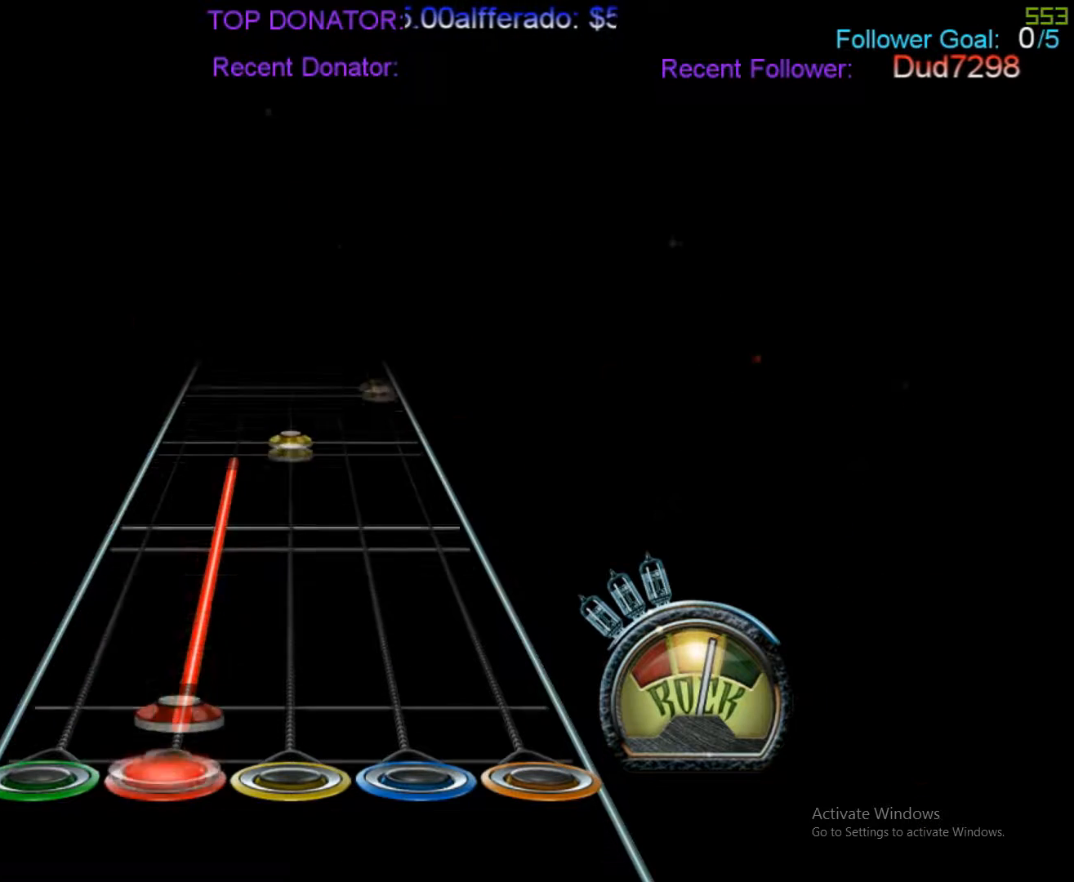
{"buttons": ["R1"], "events": [[417, "R1", "down"]]}
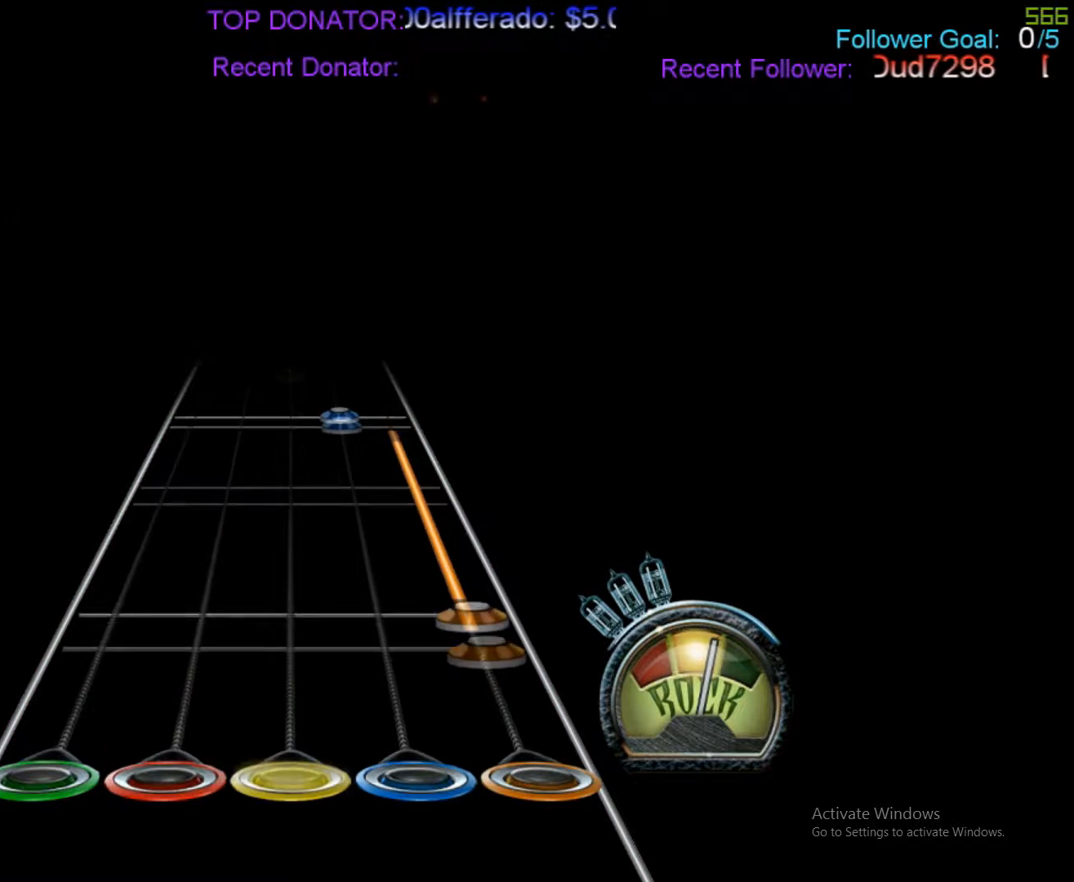
{"buttons": [], "events": [[50, "R1", "up"], [117, "A", "down"], [417, "A", "up"]]}
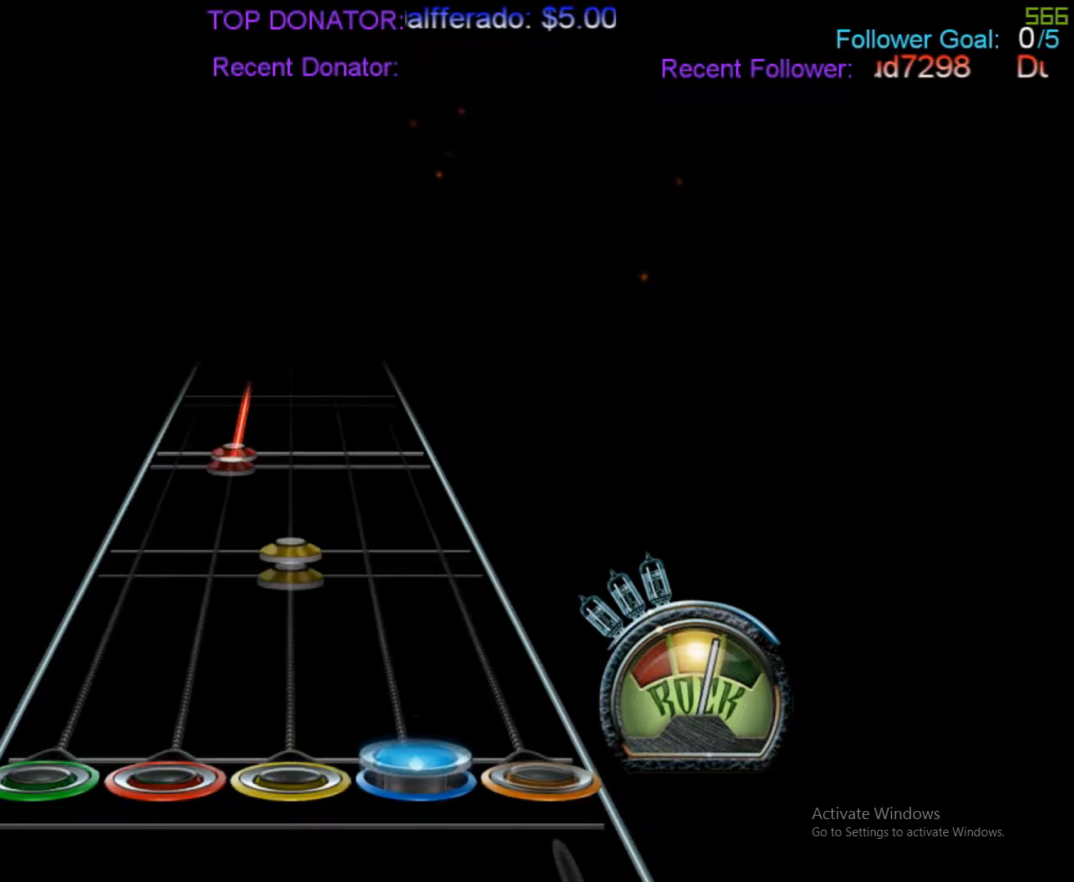
{"buttons": [], "events": [[33, "R2", "down"], [150, "R2", "up"], [217, "R1", "down"], [333, "R1", "up"]]}
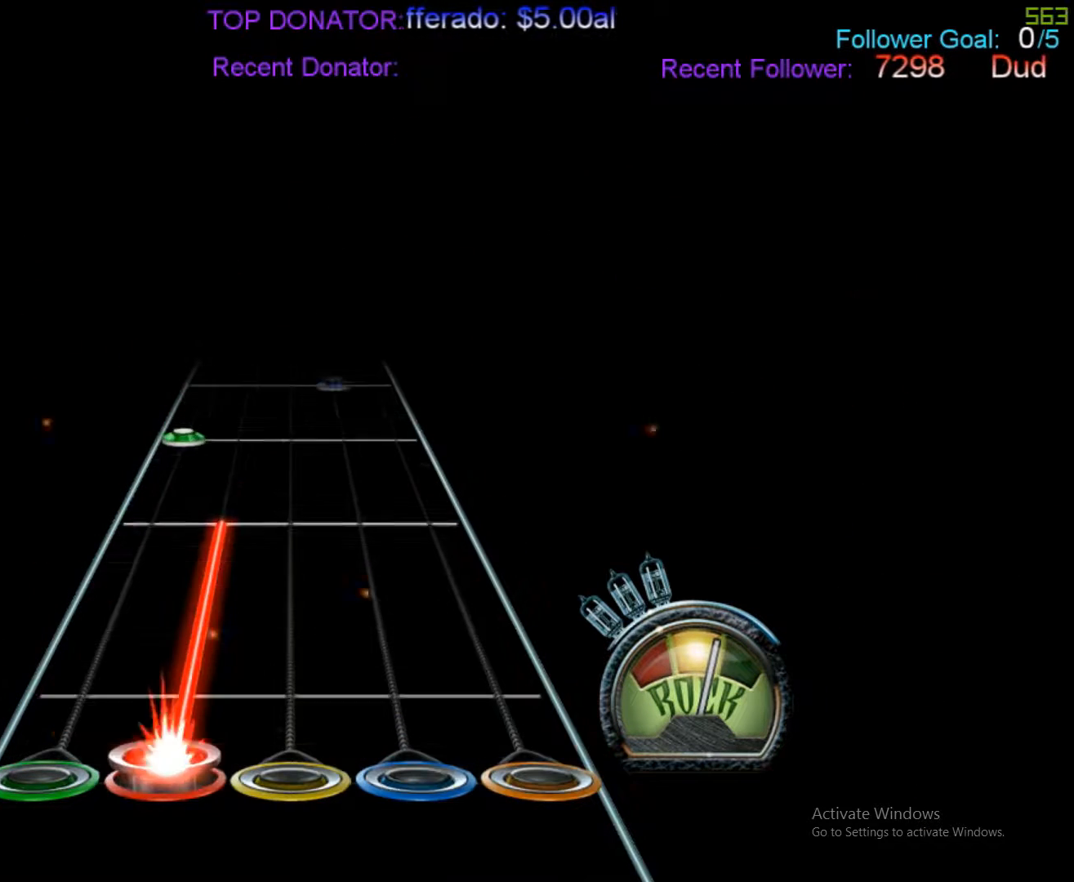
{"buttons": ["L2"], "events": [[483, "L2", "down"]]}
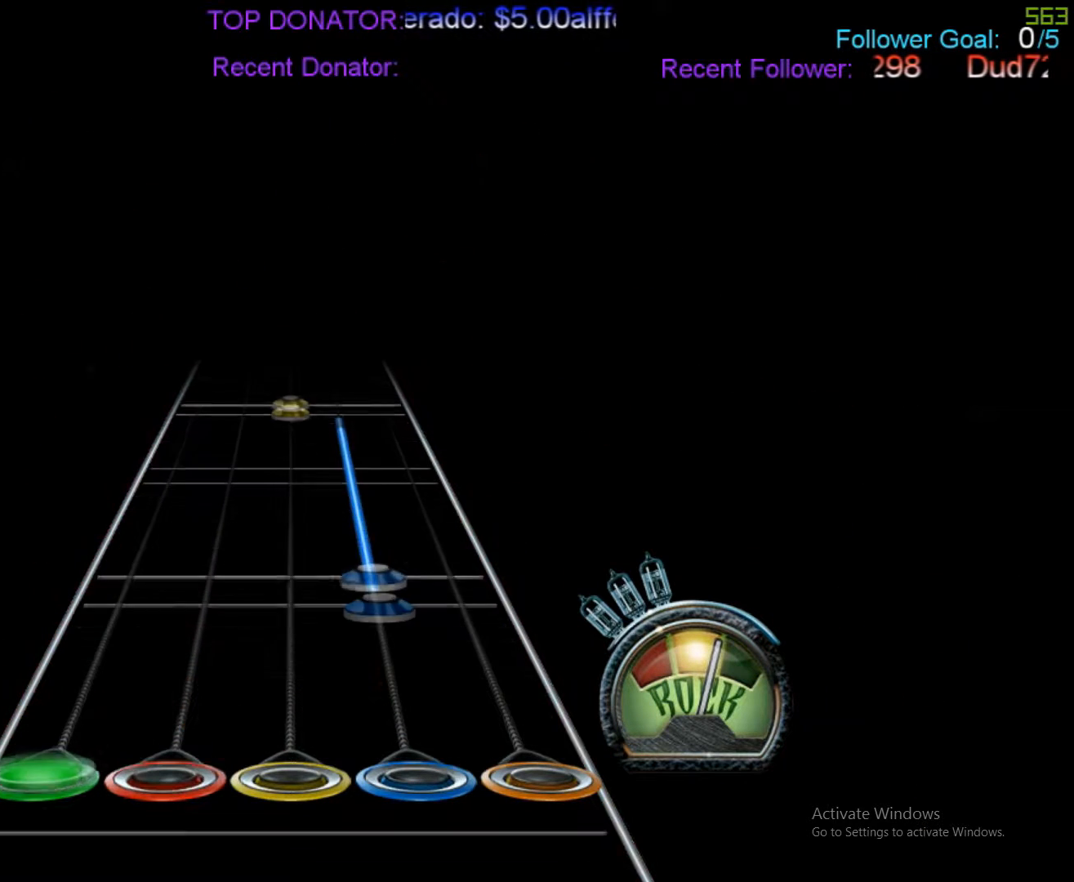
{"buttons": [], "events": [[117, "L2", "up"], [133, "R2", "down"], [467, "R2", "up"]]}
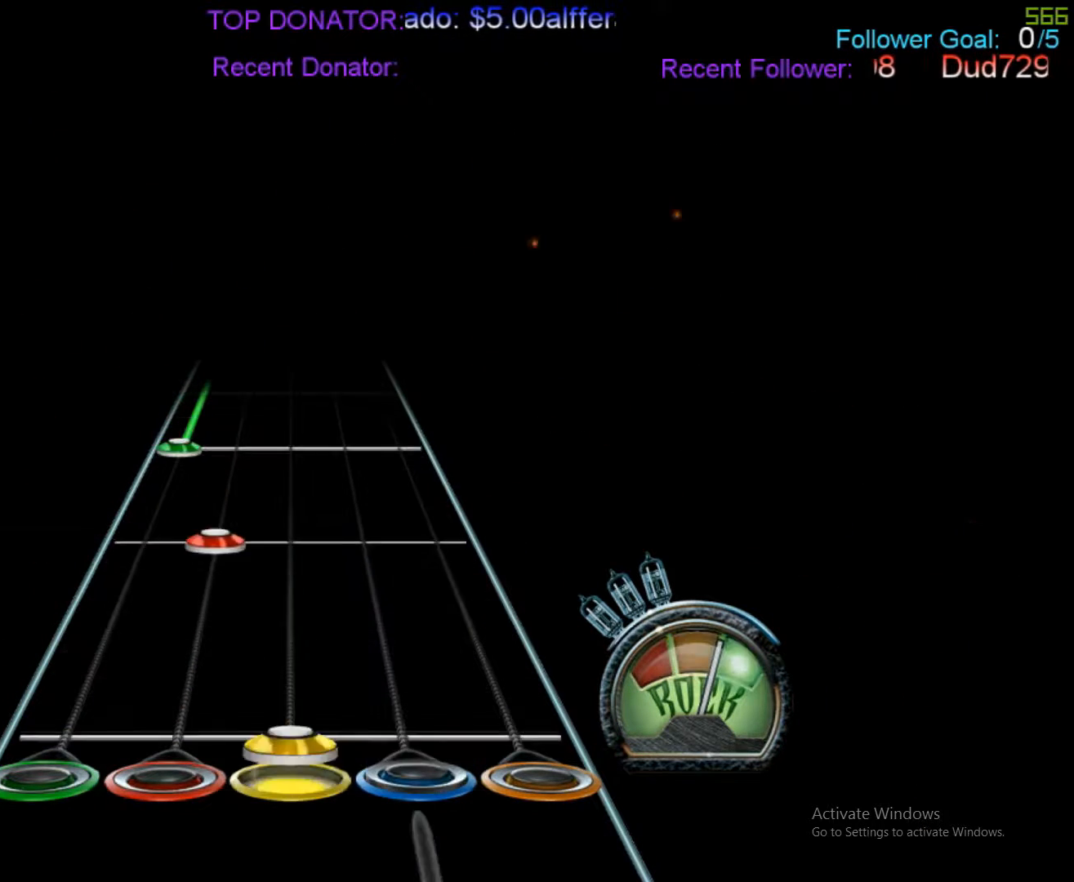
{"buttons": ["L2"], "events": [[50, "R1", "down"], [167, "R1", "up"], [400, "L2", "down"]]}
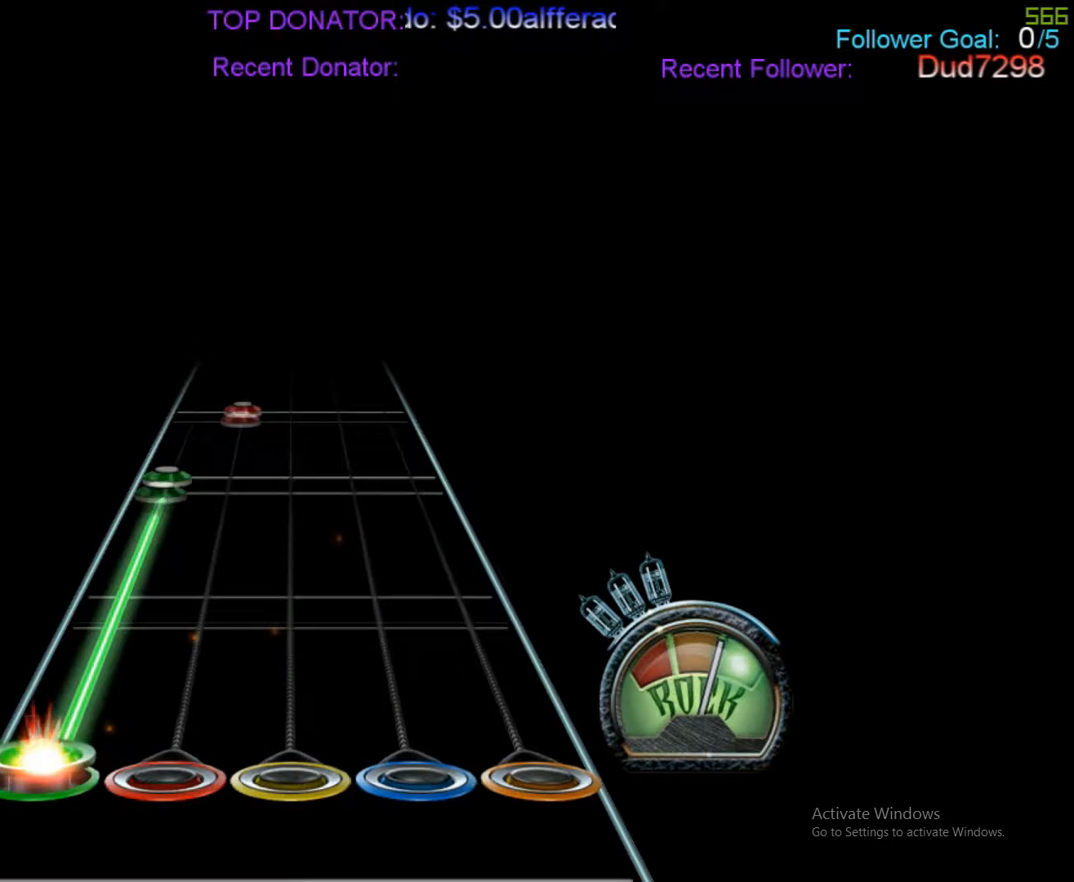
{"buttons": [], "events": [[217, "L2", "up"], [333, "L2", "down"], [467, "L2", "up"]]}
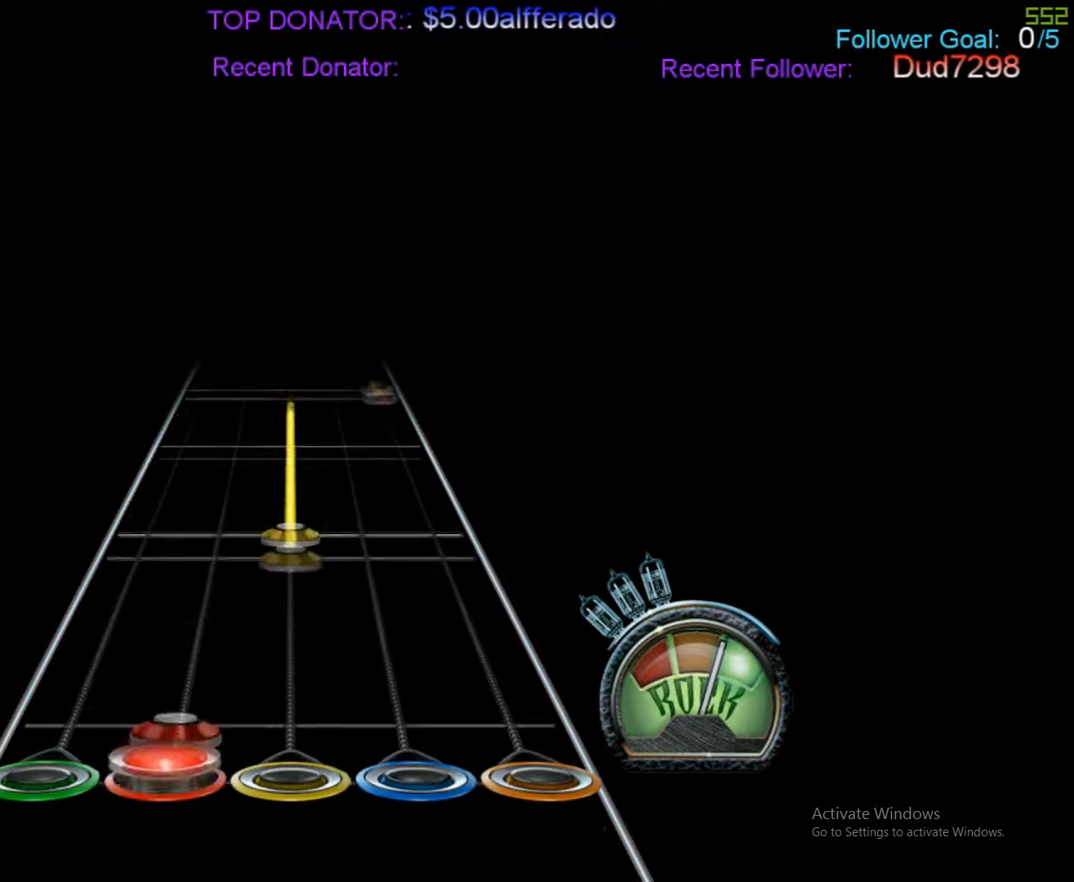
{"buttons": ["R1"], "events": [[217, "R1", "down"]]}
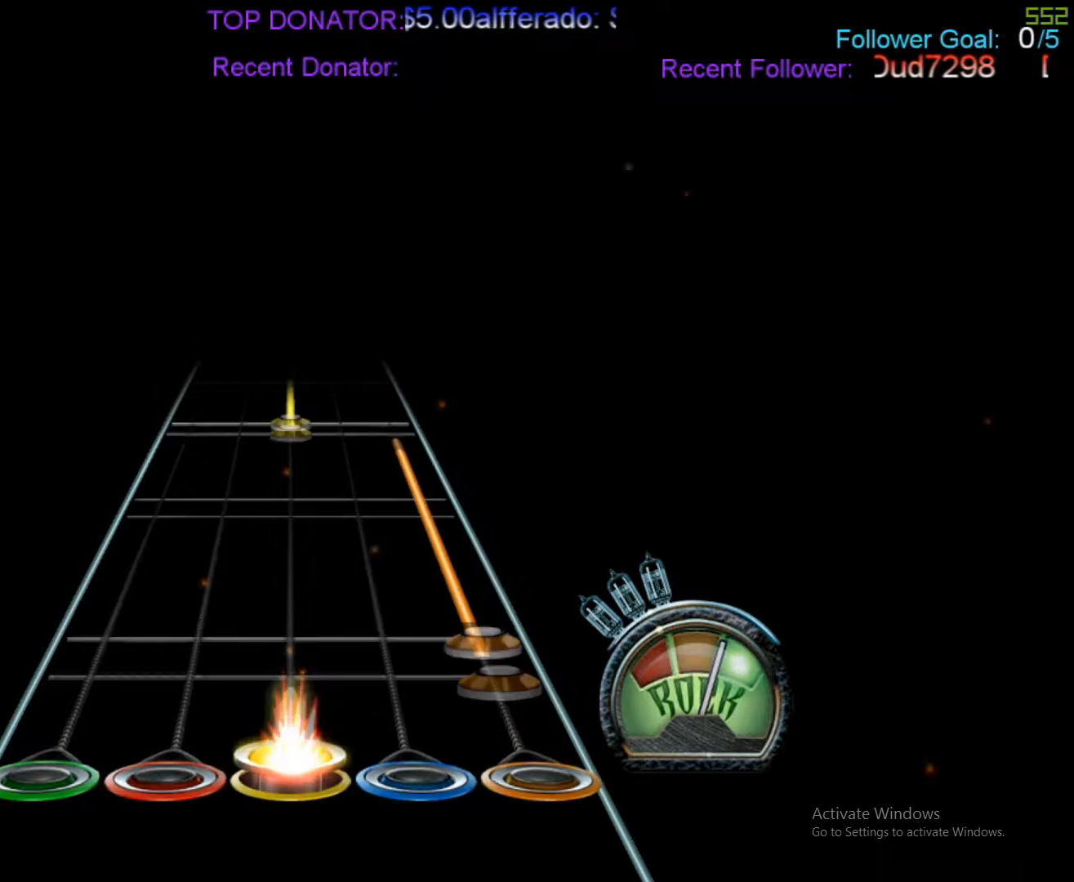
{"buttons": ["R1"], "events": [[50, "R1", "up"], [117, "A", "down"], [400, "A", "up"], [467, "R1", "down"]]}
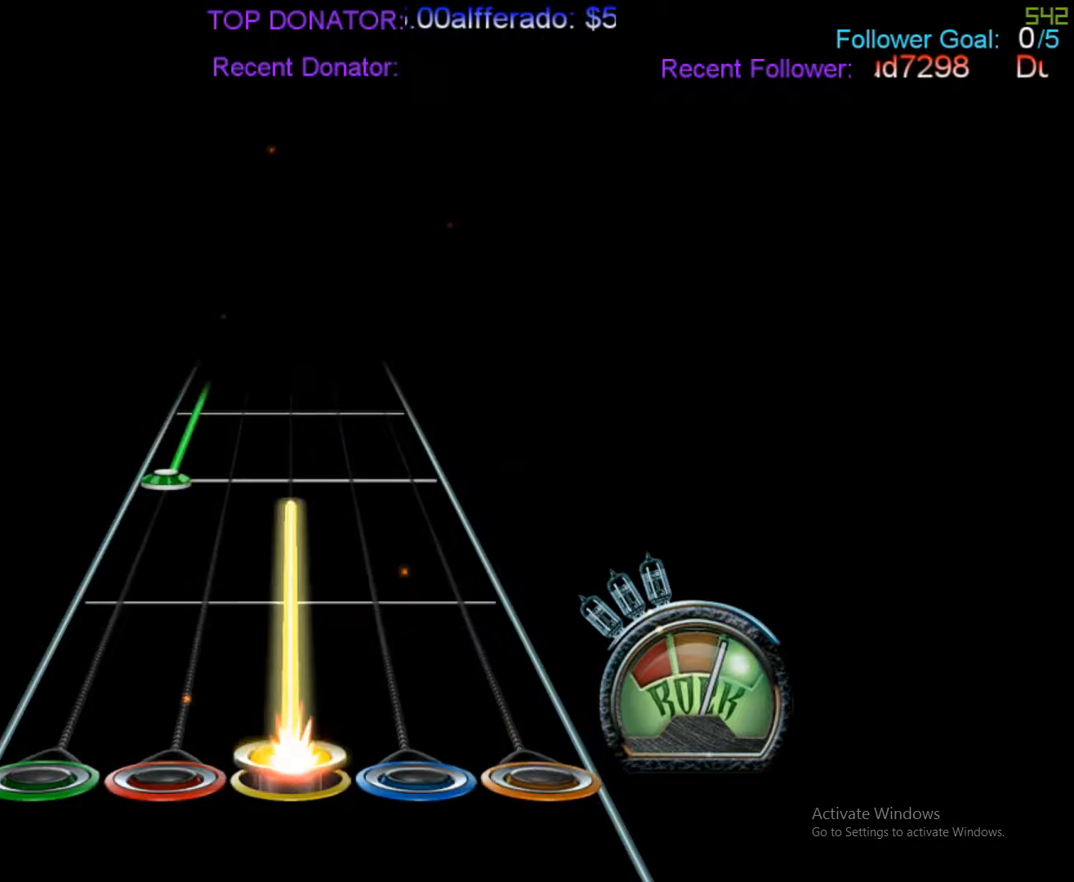
{"buttons": ["L2"], "events": [[267, "R1", "up"], [333, "L2", "down"]]}
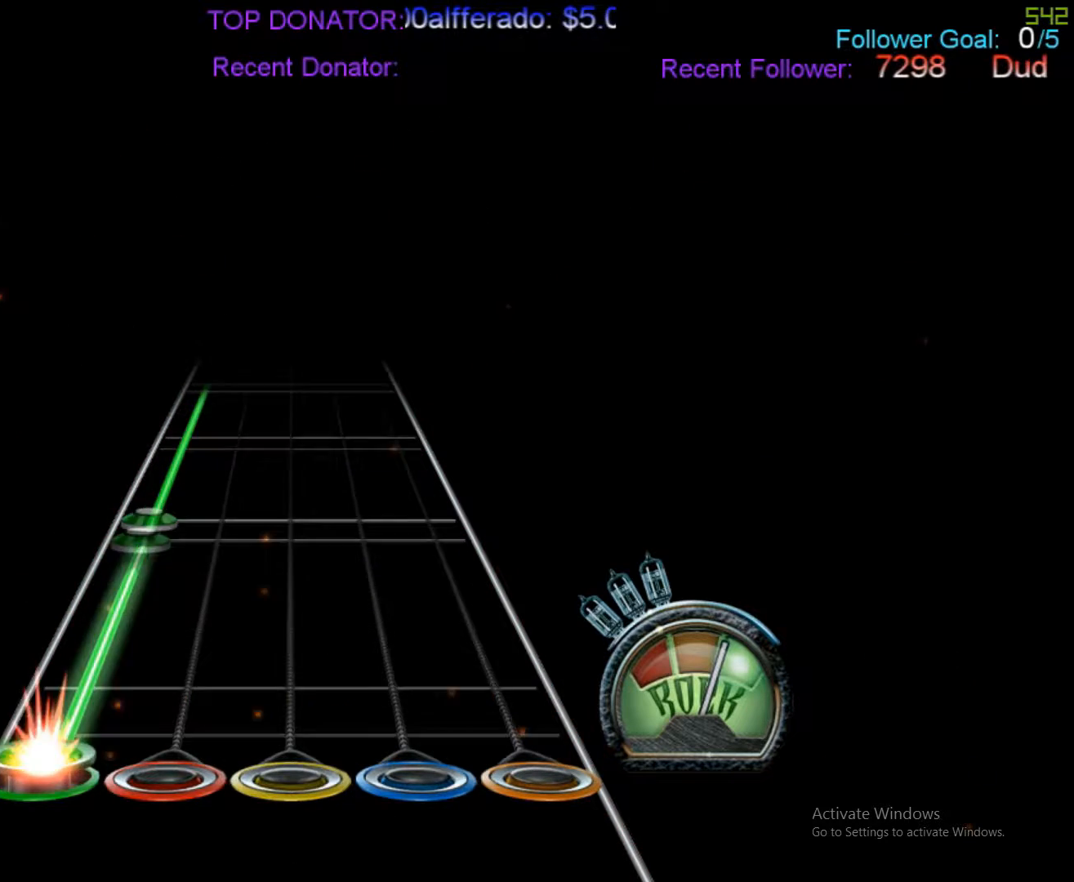
{"buttons": ["L2"], "events": [[150, "L2", "up"], [283, "L2", "down"]]}
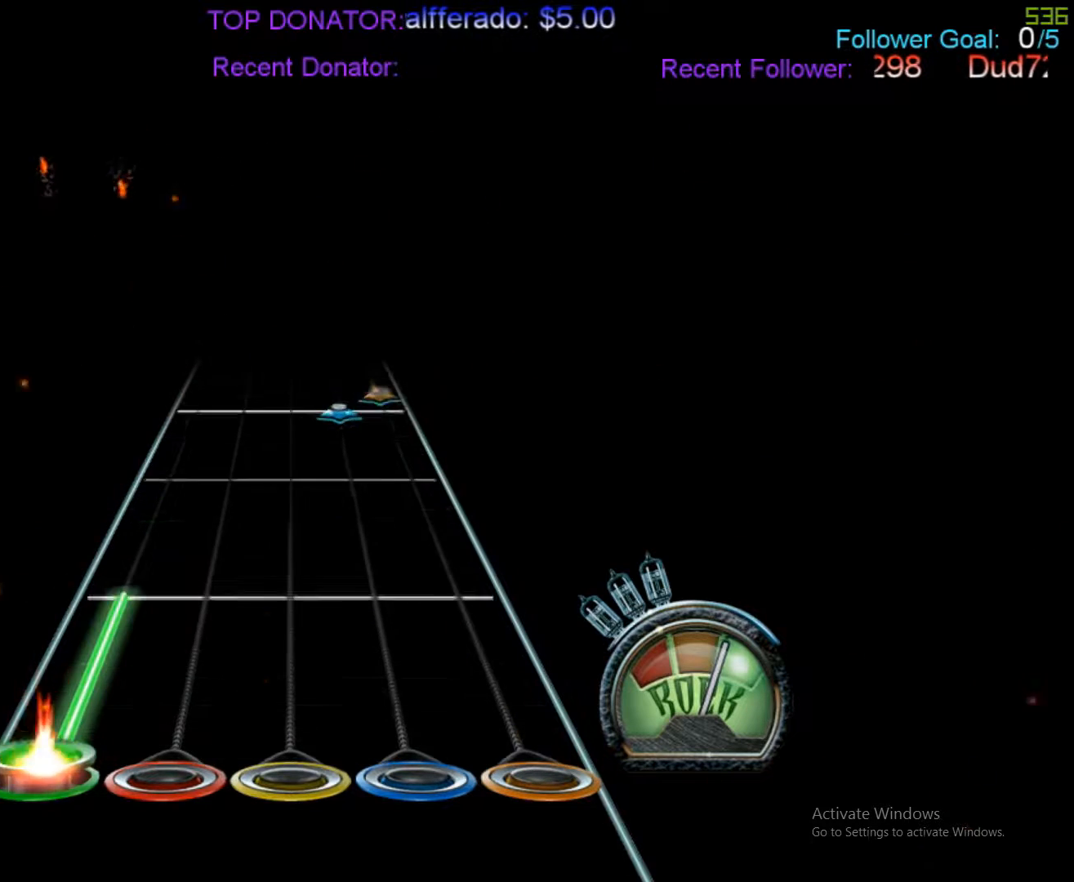
{"buttons": [], "events": [[417, "L2", "up"]]}
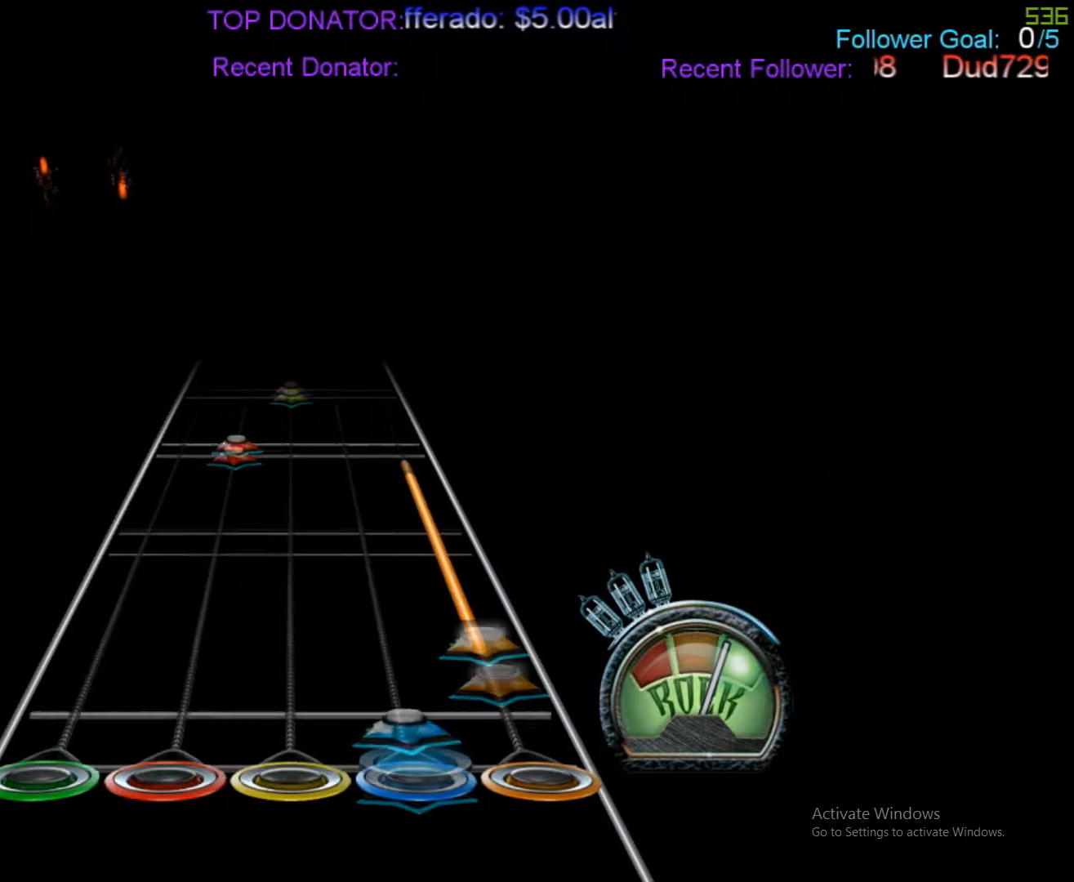
{"buttons": [], "events": [[50, "R2", "down"], [100, "A", "down"], [217, "R2", "up"], [333, "A", "up"]]}
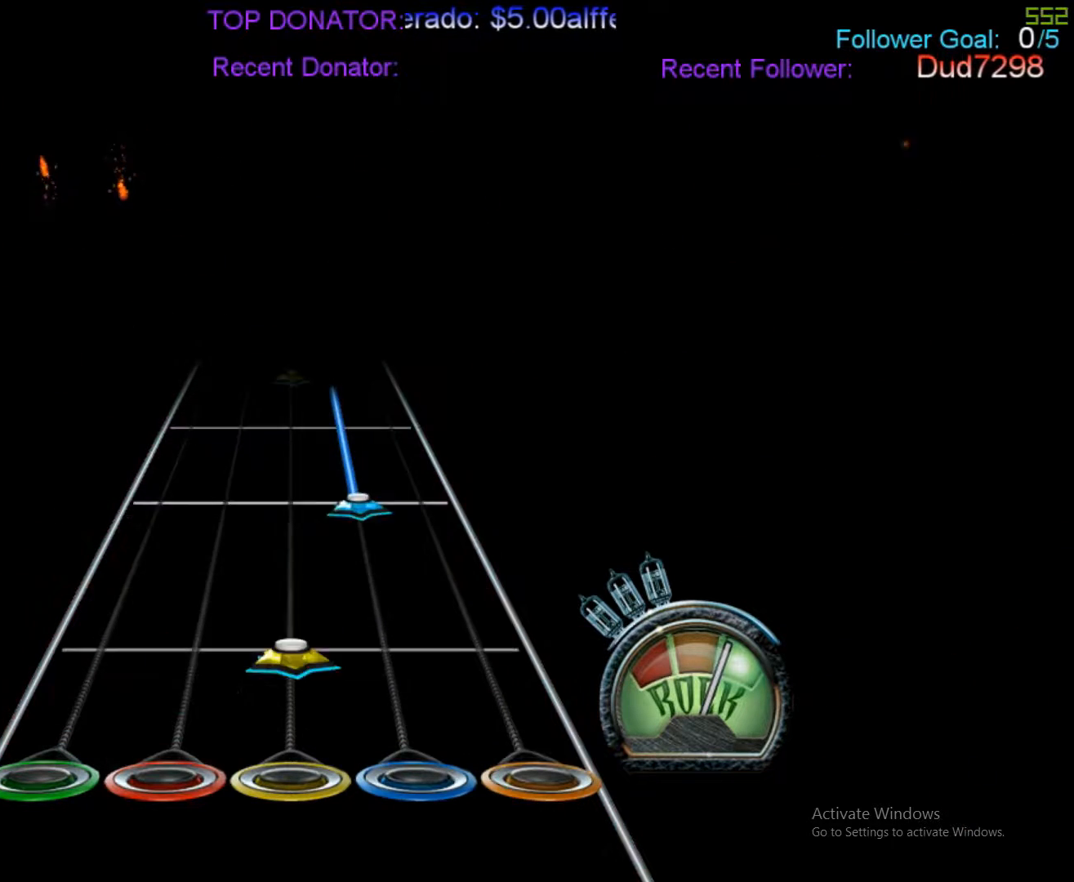
{"buttons": ["R2"], "events": [[167, "R1", "down"], [217, "R1", "up"], [267, "R2", "down"]]}
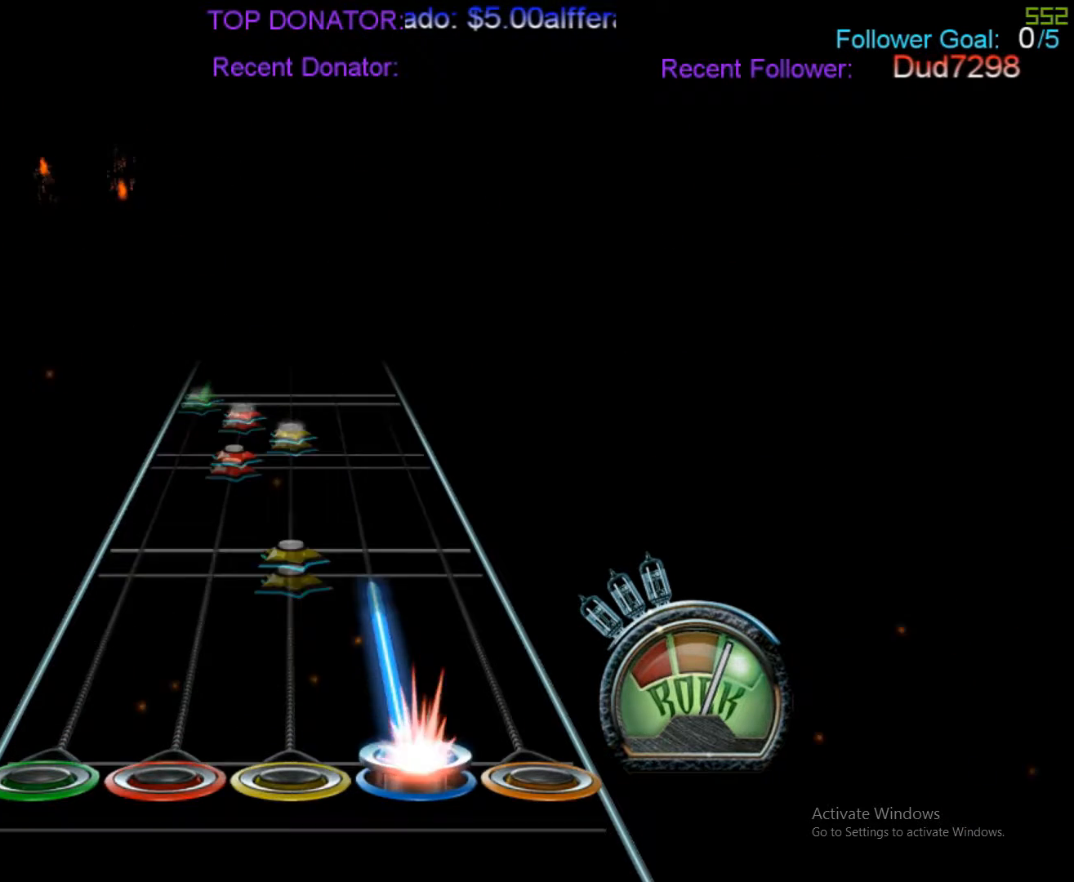
{"buttons": [], "events": [[117, "R2", "up"], [217, "R1", "down"], [283, "R1", "up"], [417, "R1", "down"], [483, "R1", "up"]]}
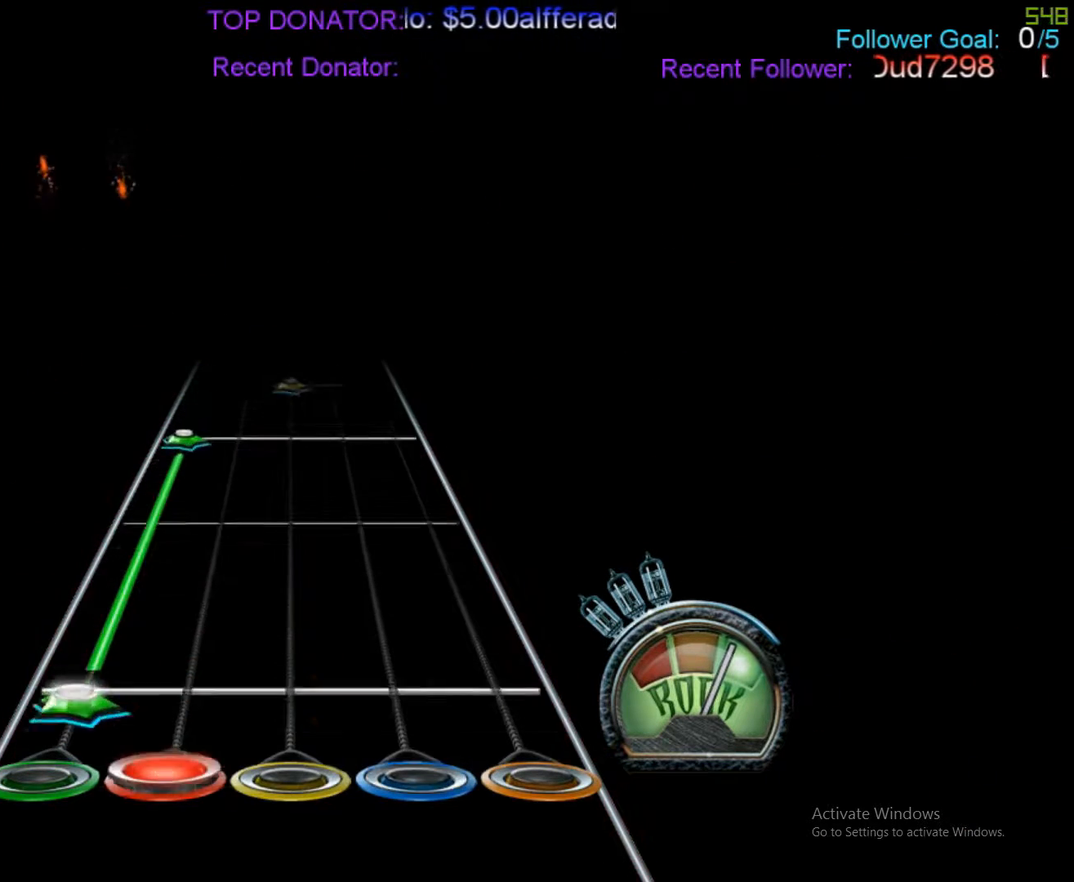
{"buttons": ["L2"], "events": [[100, "L2", "down"], [350, "L2", "up"], [483, "L2", "down"]]}
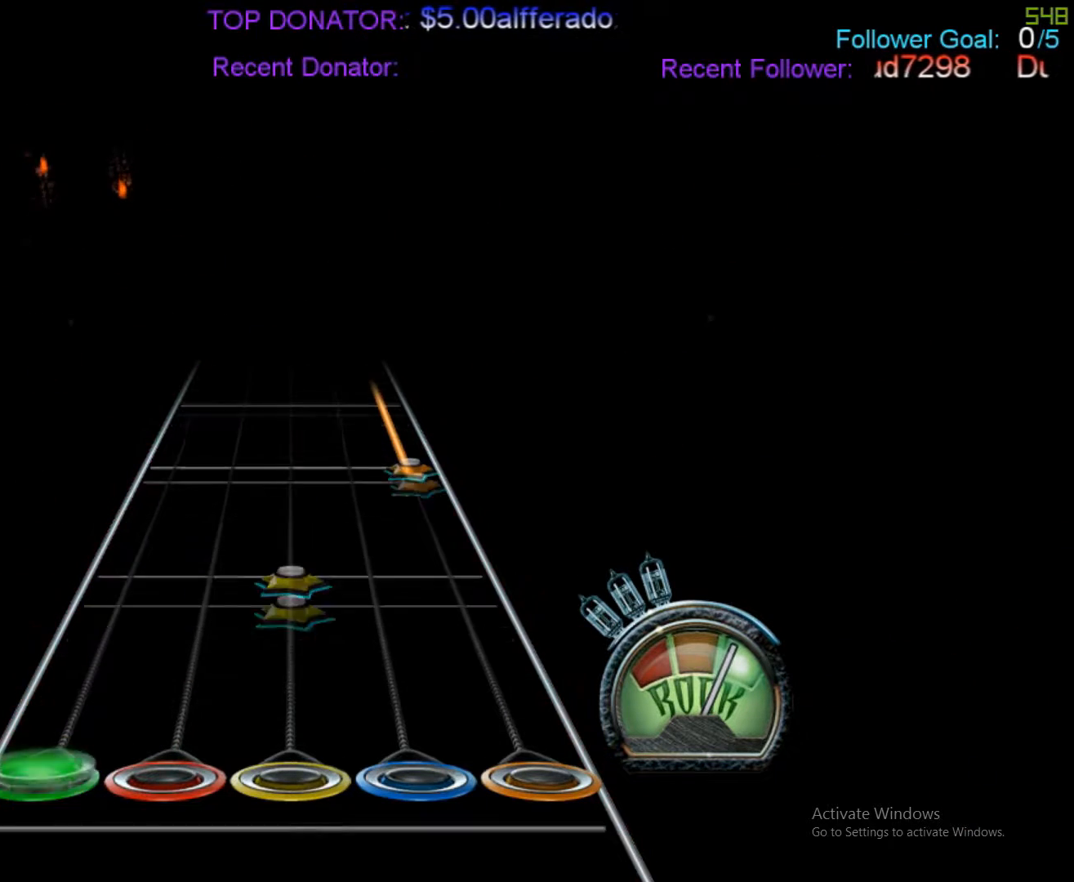
{"buttons": ["A"], "events": [[117, "L2", "up"], [133, "R1", "down"], [283, "R1", "up"], [333, "A", "down"]]}
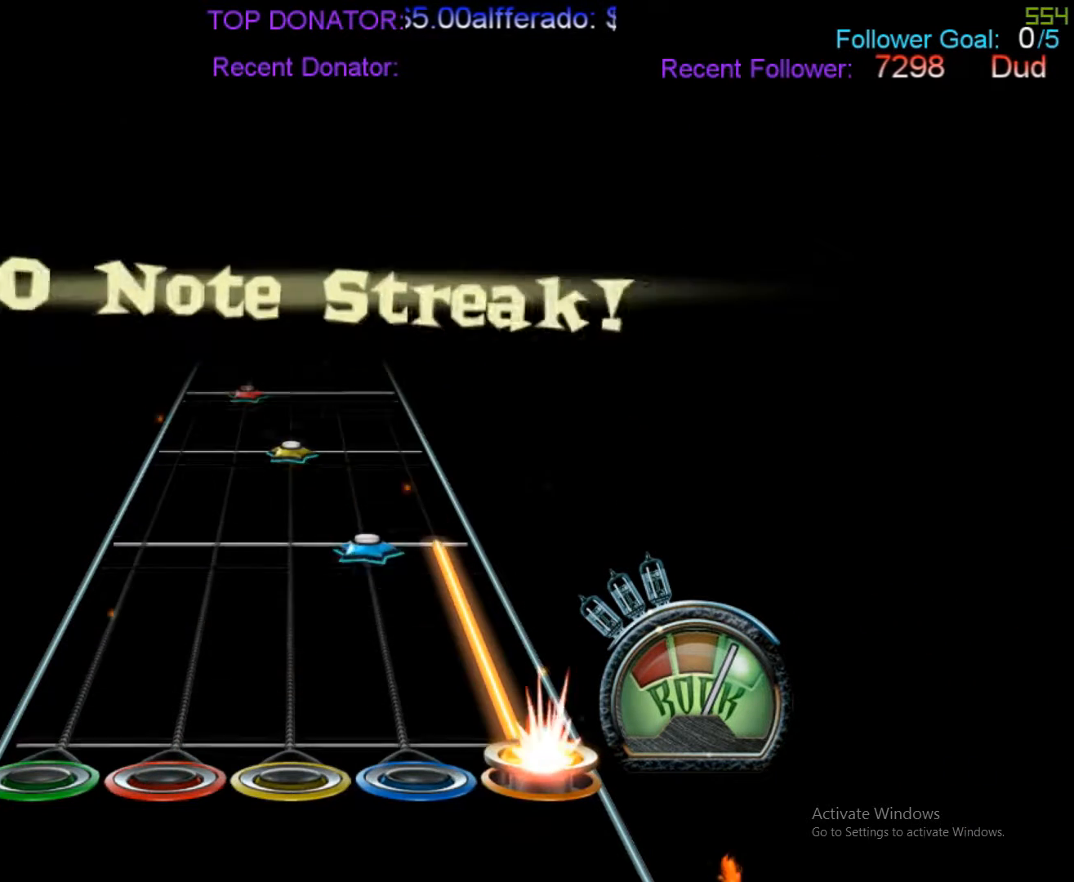
{"buttons": ["R1"], "events": [[167, "A", "up"], [217, "R2", "down"], [333, "R2", "up"], [467, "R1", "down"]]}